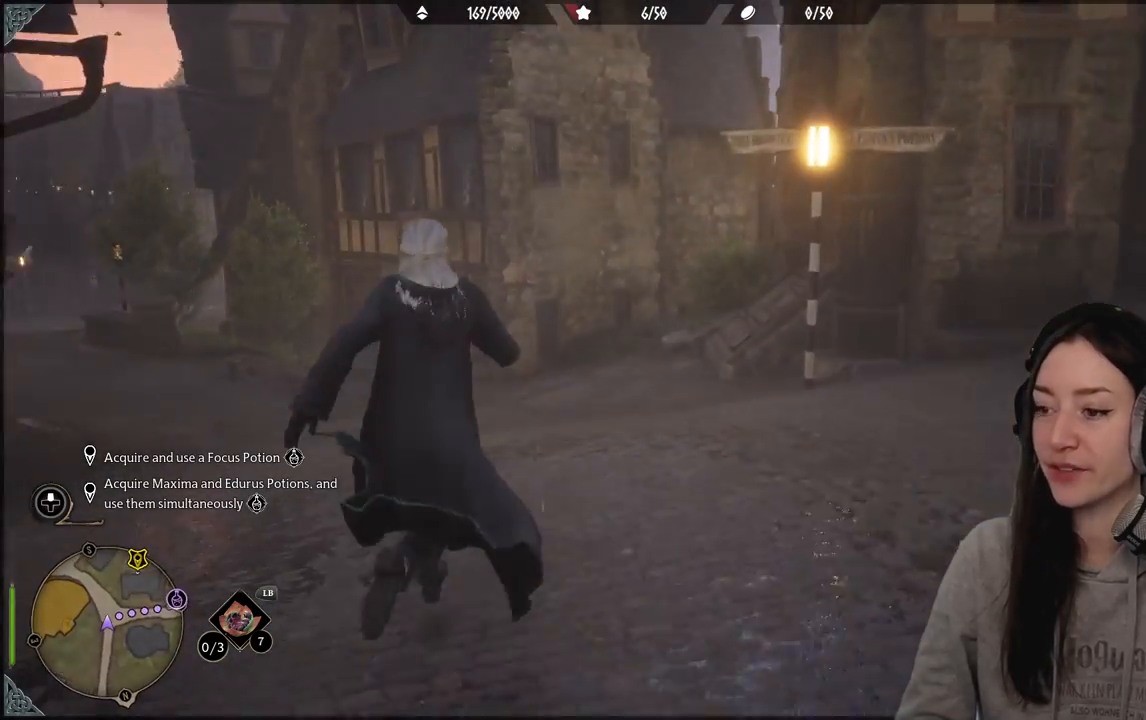
Gameplay with a controller (Xbox layout); each line is a JSON object with the inputs held at the frame after it. "events" lists button and stick changes between this image and that frame as [ms after this image, input, new state], when the widget could be followed in between.
{"buttons": [], "left_stick": "center", "right_stick": "right", "events": [[83, "right_stick", "right"], [167, "right_stick", "center"], [217, "left_stick", "up-left"], [417, "right_stick", "right"], [467, "left_stick", "center"]]}
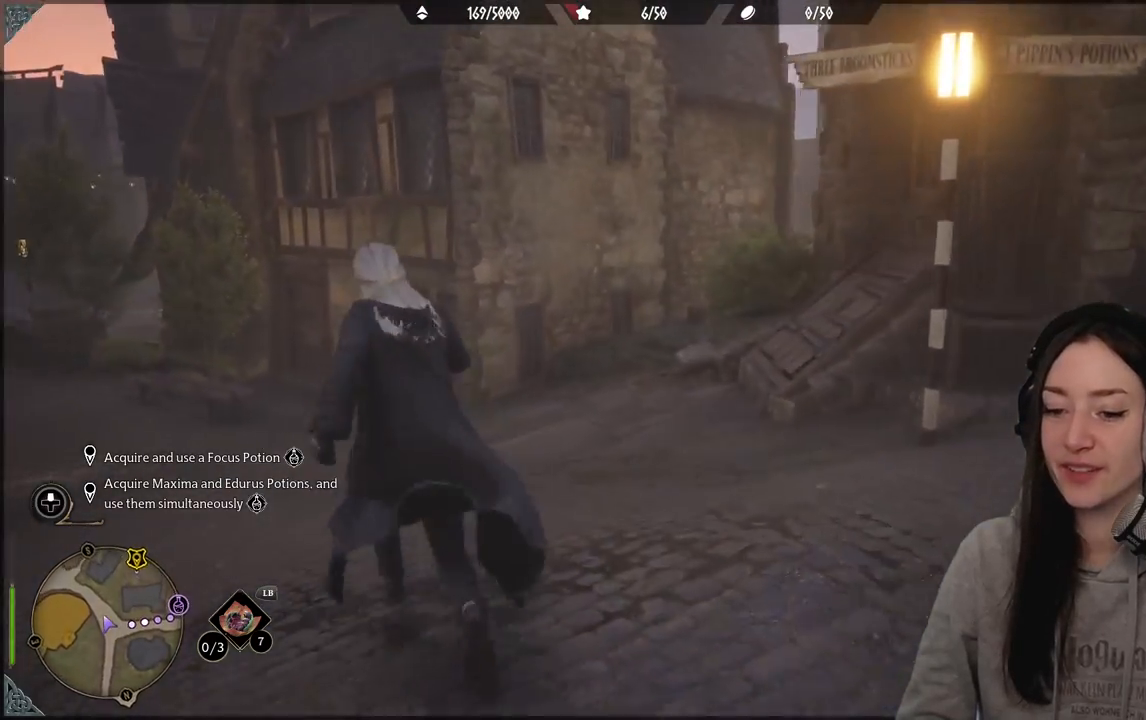
{"buttons": [], "left_stick": "up-right", "right_stick": "right", "events": [[50, "left_stick", "down-right"], [367, "left_stick", "right"], [467, "left_stick", "up-right"]]}
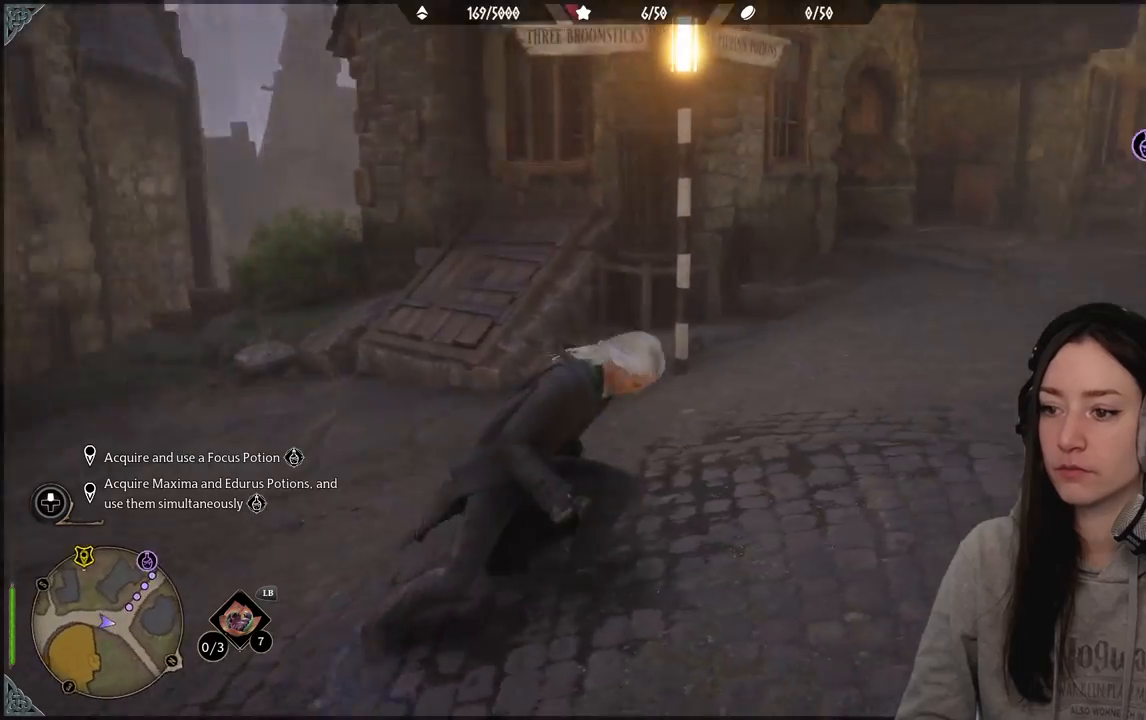
{"buttons": [], "left_stick": "up", "right_stick": "center", "events": [[50, "right_stick", "up-right"], [150, "left_stick", "up"], [217, "right_stick", "center"]]}
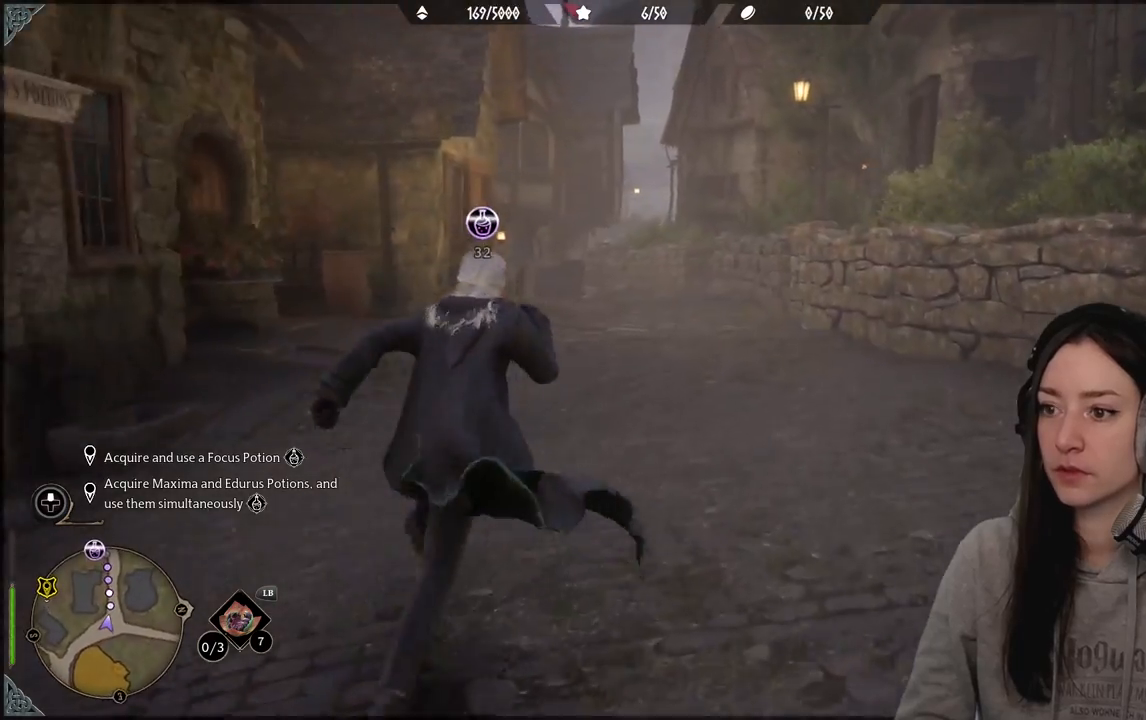
{"buttons": [], "left_stick": "up", "right_stick": "center", "events": [[133, "right_stick", "down-left"], [367, "right_stick", "center"]]}
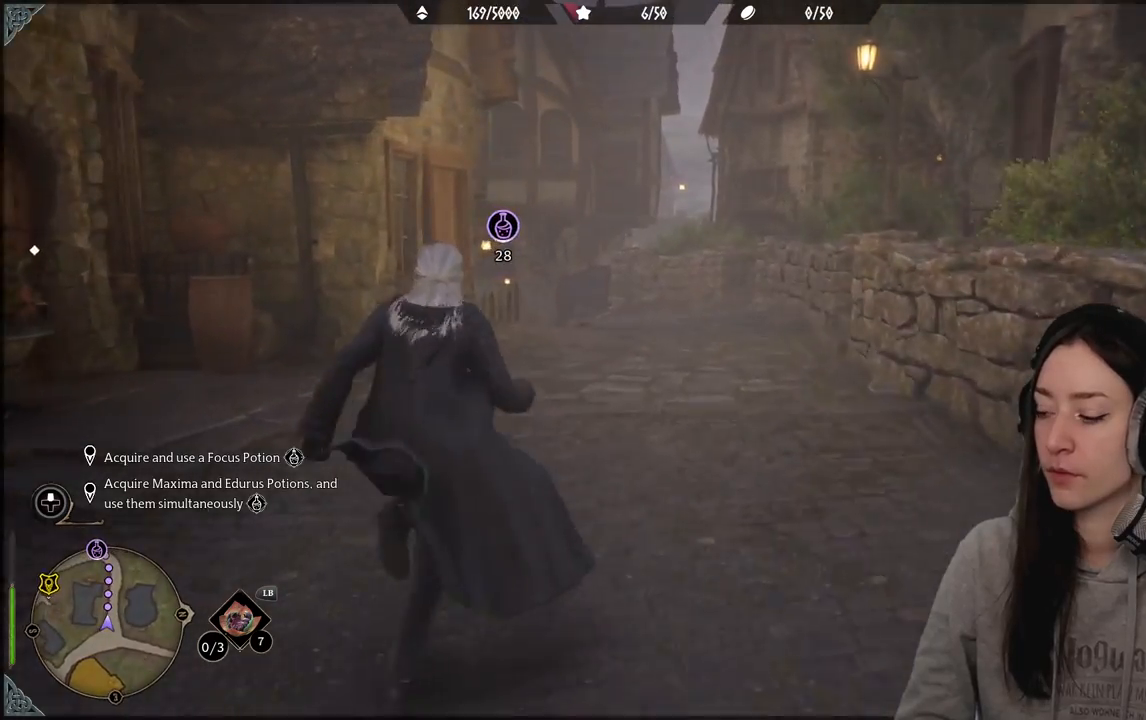
{"buttons": [], "left_stick": "up-right", "right_stick": "center", "events": [[200, "right_stick", "down-left"], [433, "left_stick", "up-right"], [467, "right_stick", "center"]]}
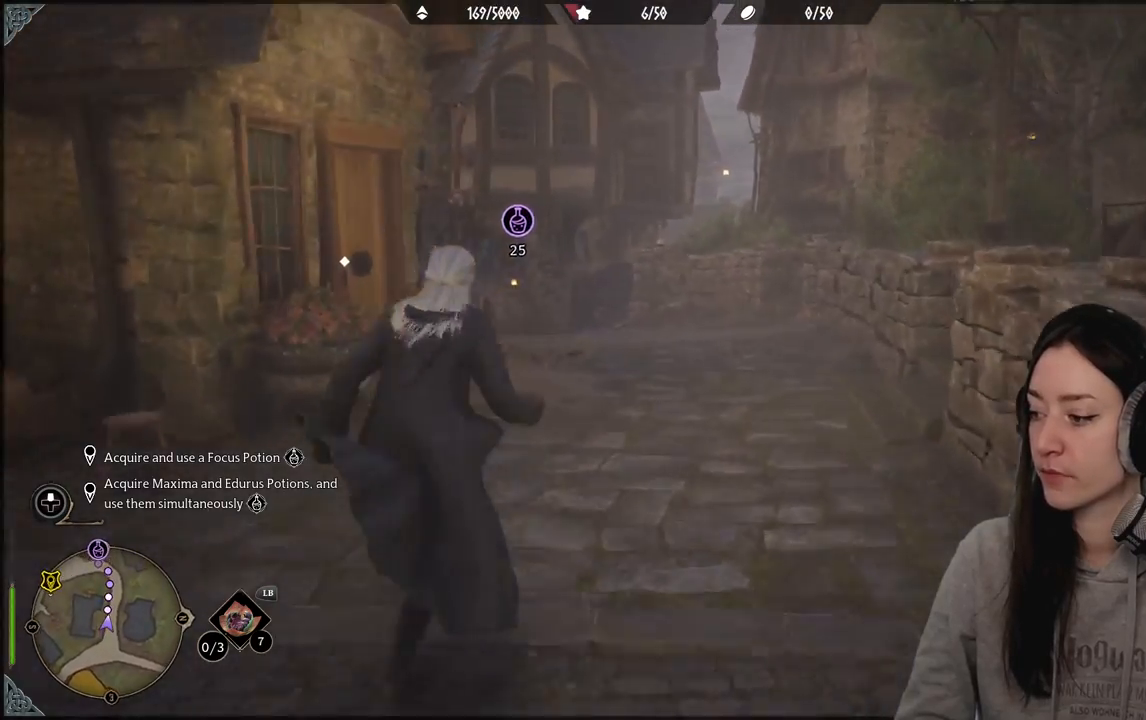
{"buttons": [], "left_stick": "up-right", "right_stick": "center", "events": []}
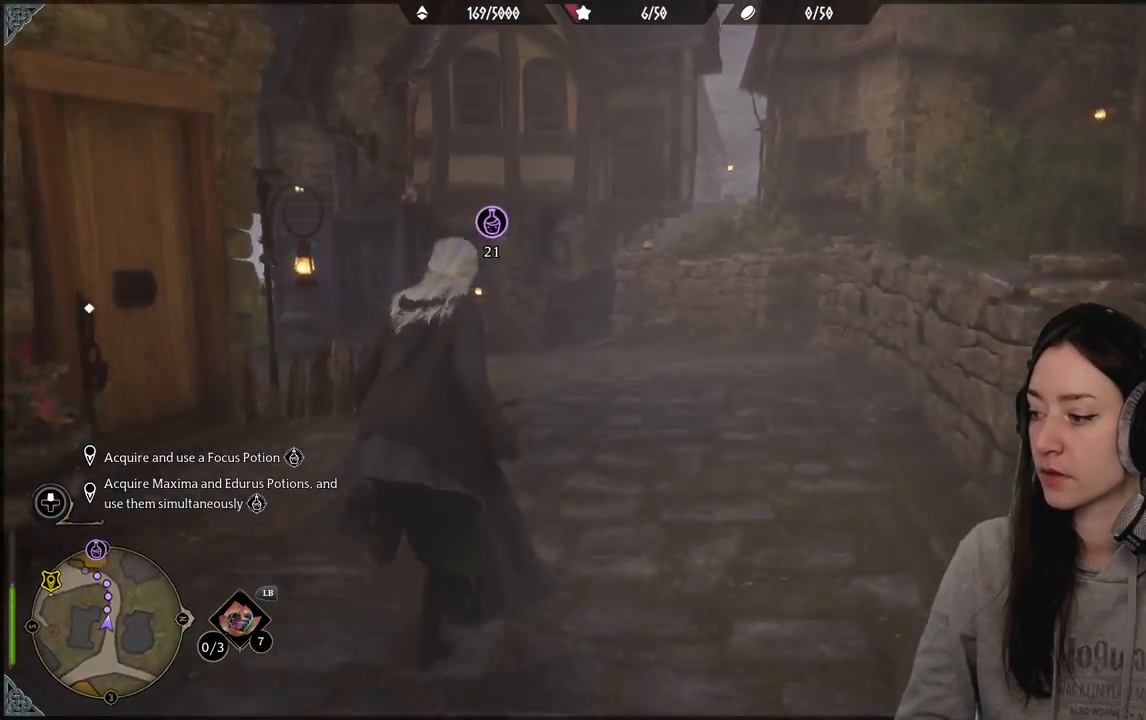
{"buttons": [], "left_stick": "up-right", "right_stick": "left", "events": [[50, "right_stick", "left"]]}
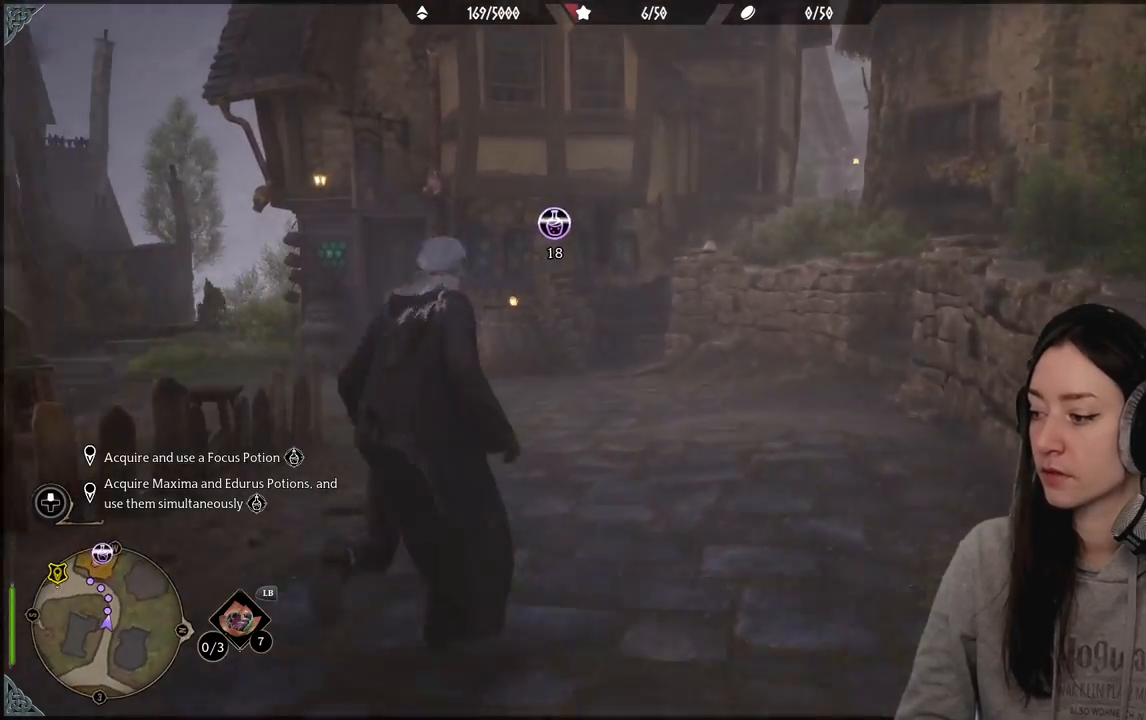
{"buttons": [], "left_stick": "up-right", "right_stick": "center", "events": [[283, "right_stick", "center"]]}
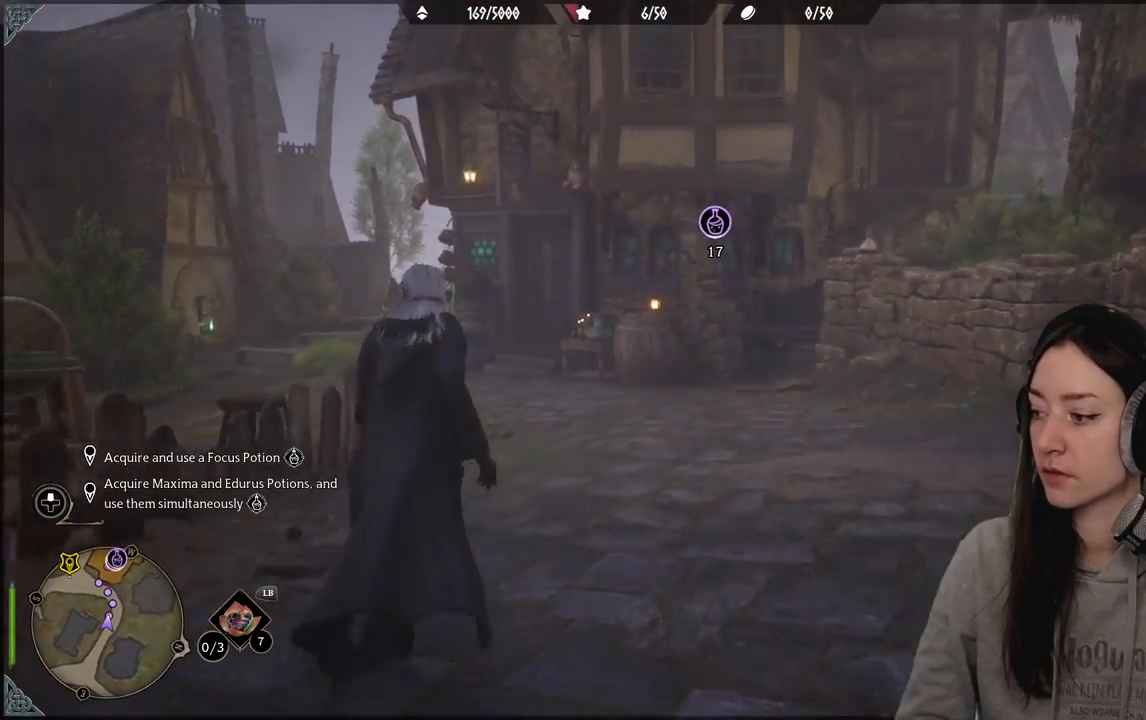
{"buttons": [], "left_stick": "up-left", "right_stick": "left", "events": [[317, "left_stick", "up"], [367, "right_stick", "left"], [467, "left_stick", "up-left"]]}
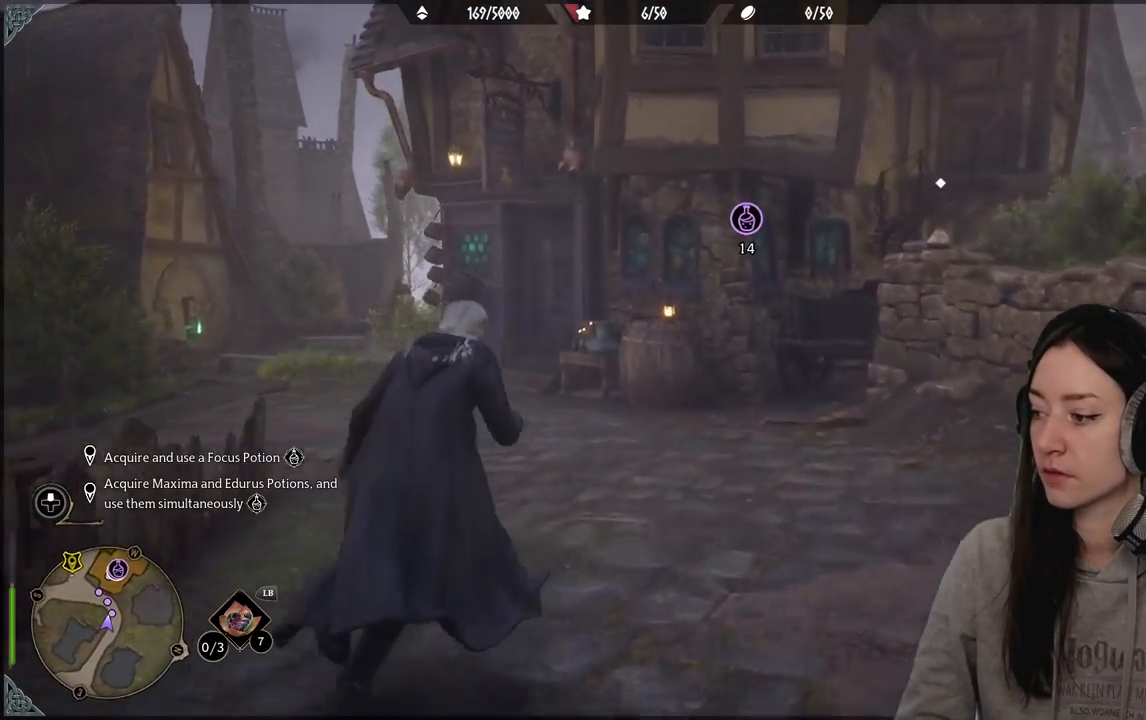
{"buttons": [], "left_stick": "up-left", "right_stick": "center", "events": [[167, "left_stick", "up"], [250, "right_stick", "center"], [283, "left_stick", "up-left"]]}
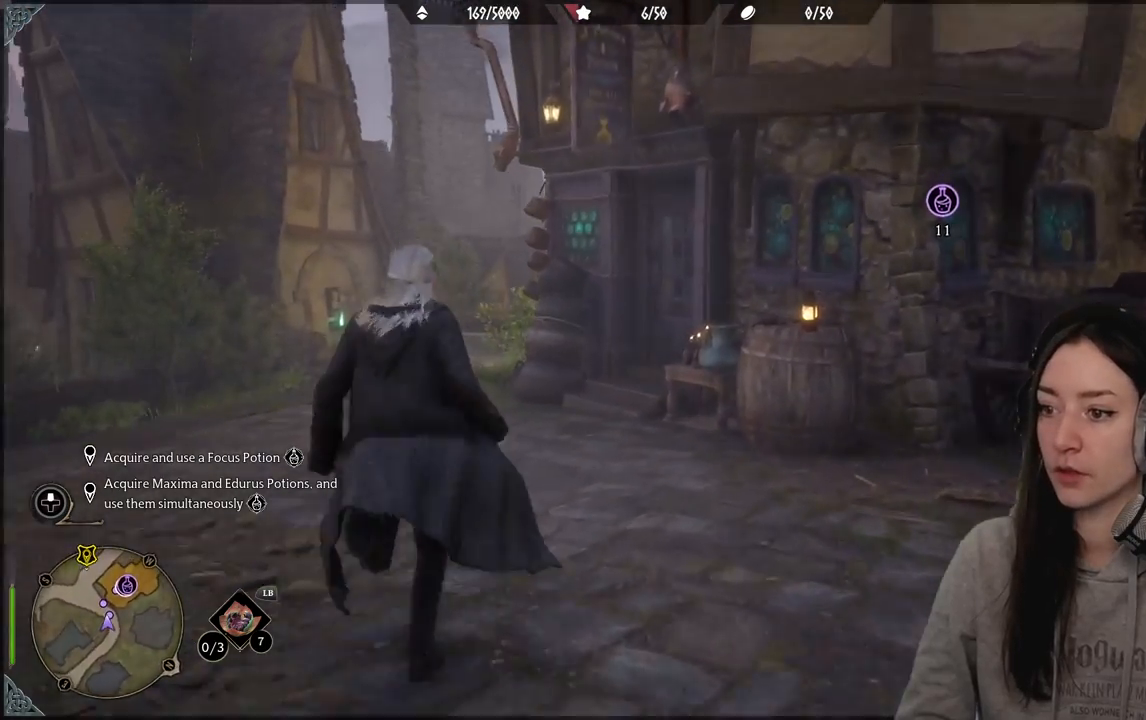
{"buttons": [], "left_stick": "up-left", "right_stick": "center", "events": [[167, "right_stick", "right"], [483, "right_stick", "center"]]}
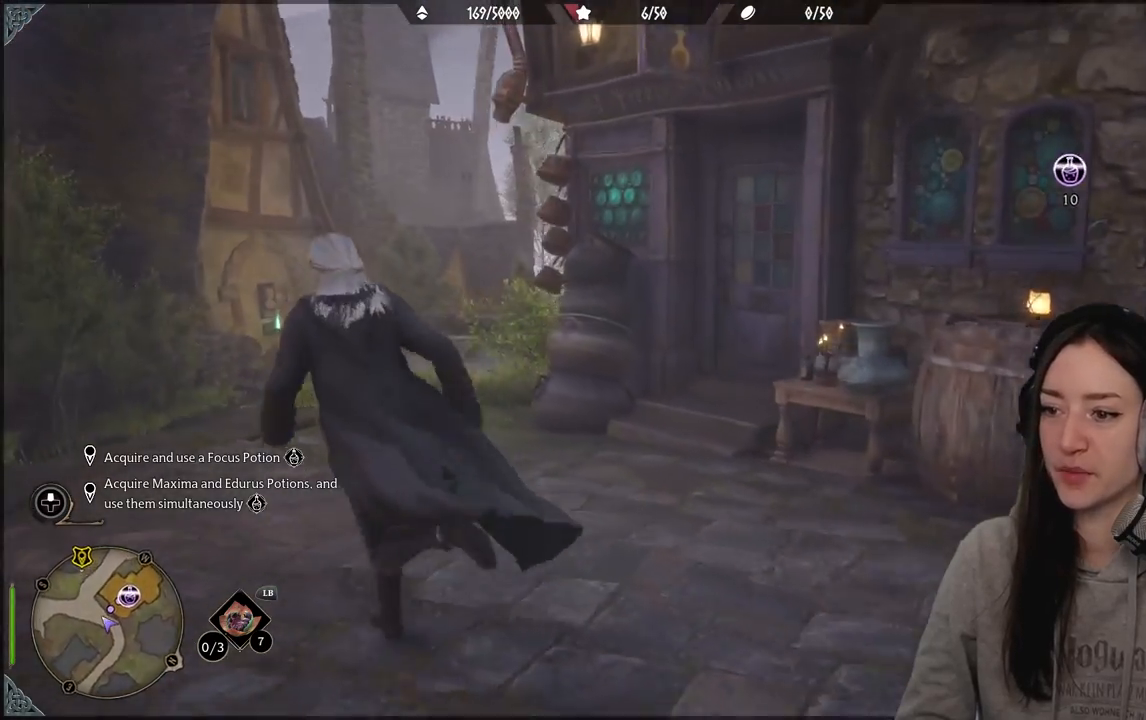
{"buttons": [], "left_stick": "up-right", "right_stick": "right", "events": [[100, "right_stick", "right"], [217, "left_stick", "center"], [500, "left_stick", "up-right"]]}
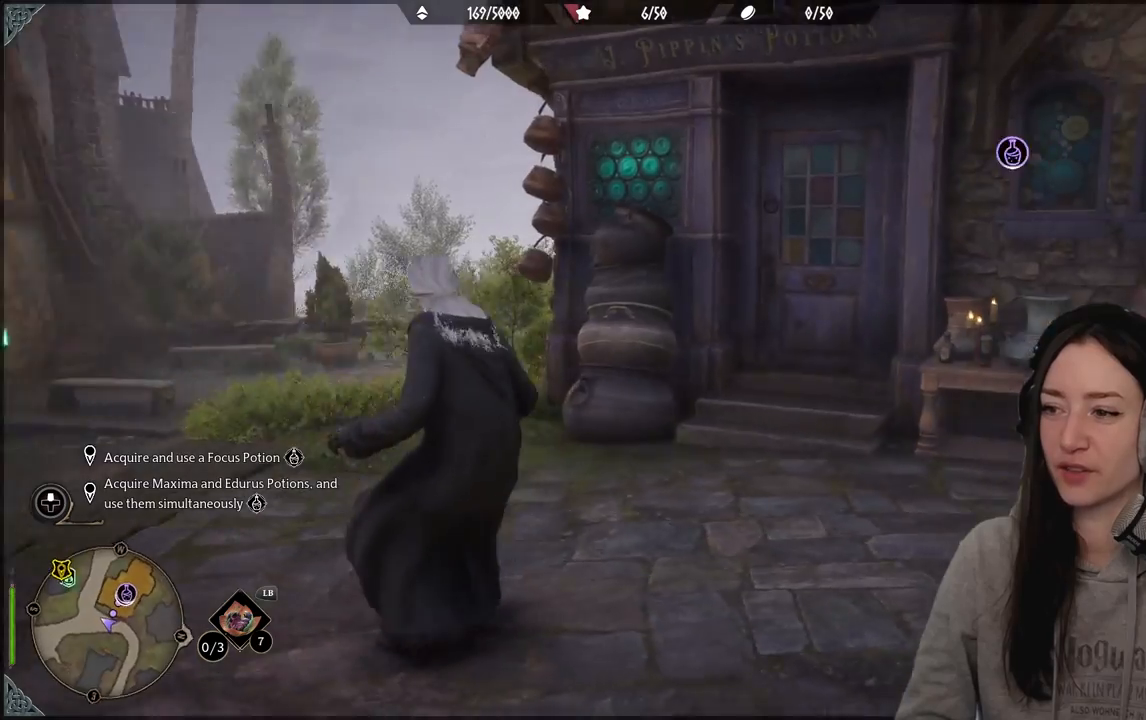
{"buttons": [], "left_stick": "up", "right_stick": "center", "events": [[133, "right_stick", "center"], [383, "left_stick", "up"]]}
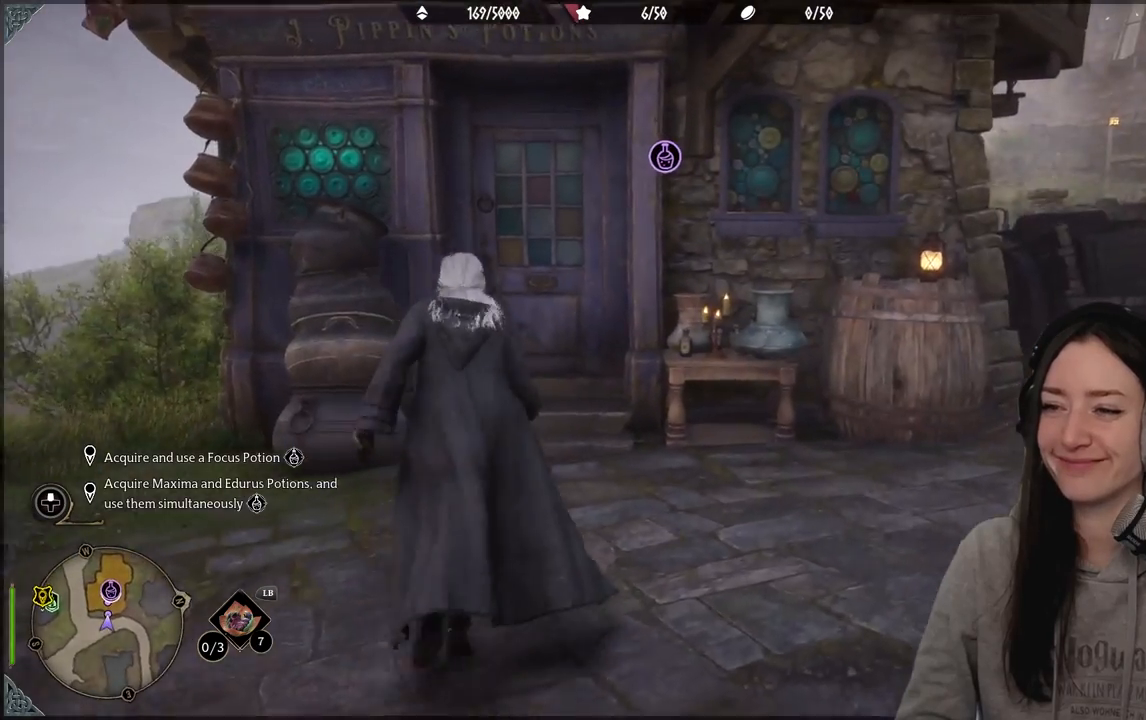
{"buttons": [], "left_stick": "up", "right_stick": "center", "events": [[117, "right_stick", "left"], [283, "right_stick", "center"]]}
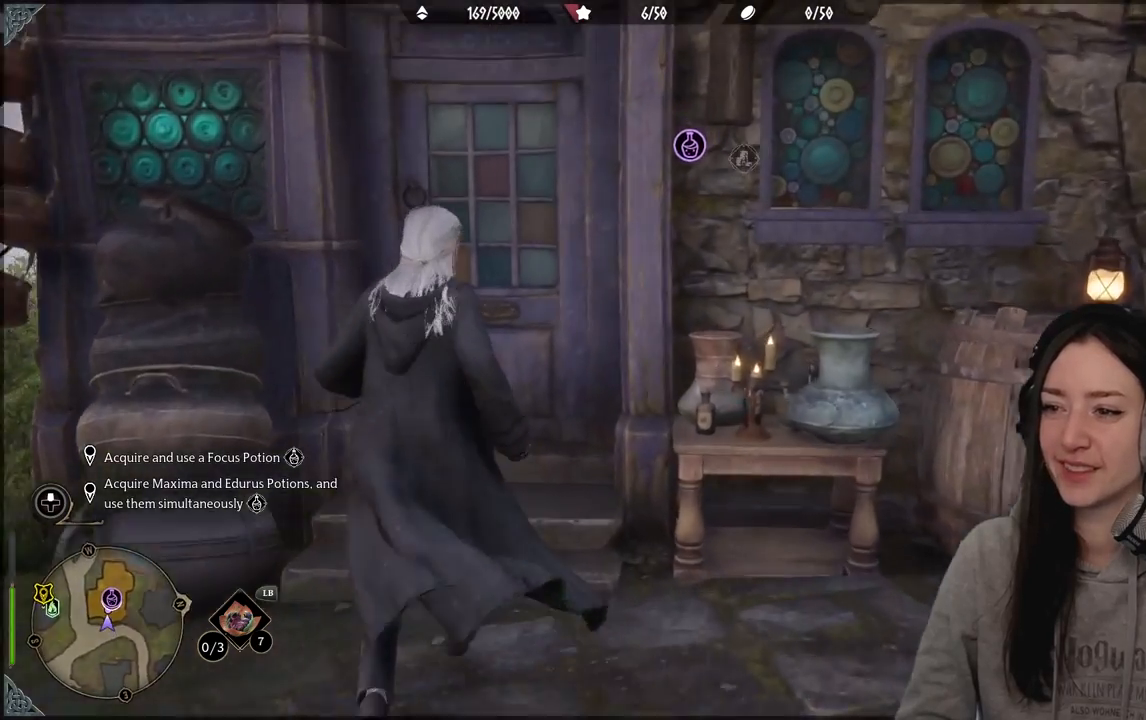
{"buttons": [], "left_stick": "up", "right_stick": "center", "events": []}
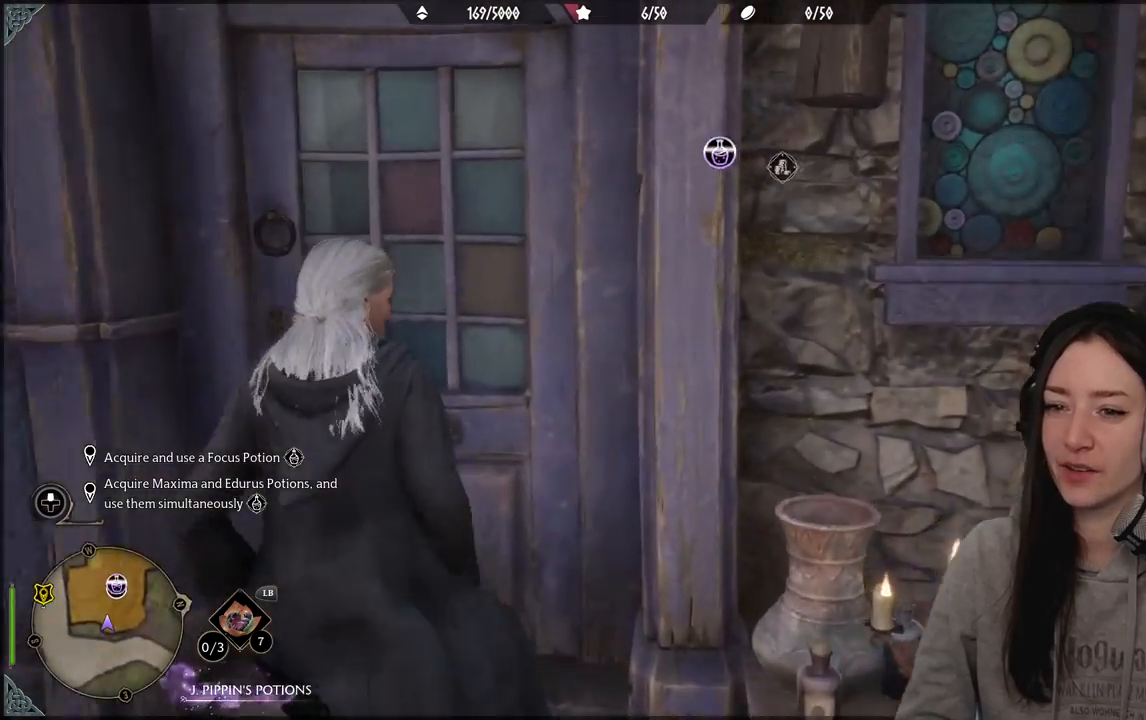
{"buttons": [], "left_stick": "up", "right_stick": "center", "events": [[133, "right_stick", "down-right"], [400, "right_stick", "center"]]}
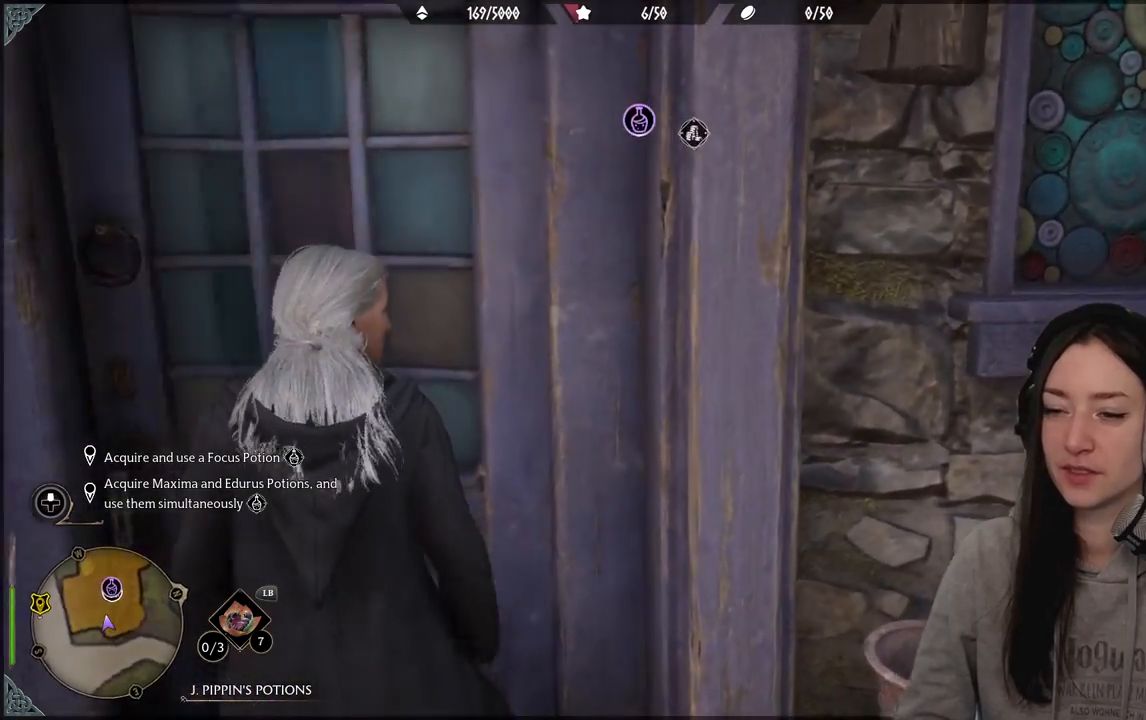
{"buttons": [], "left_stick": "up", "right_stick": "center", "events": []}
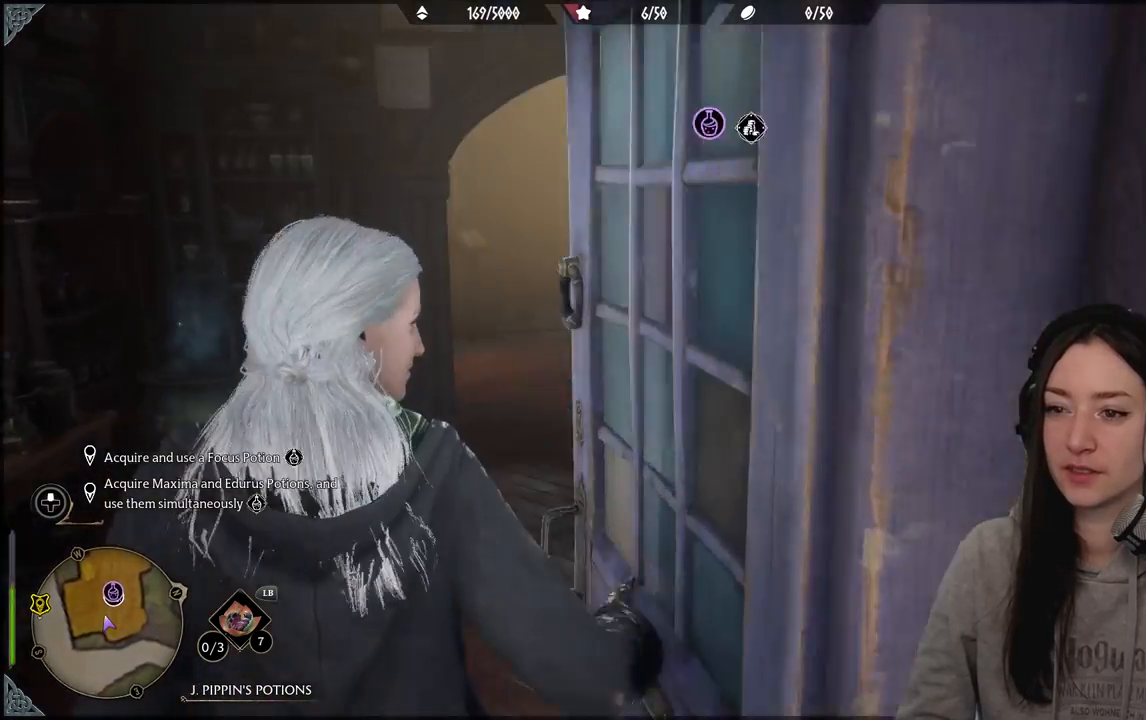
{"buttons": [], "left_stick": "up", "right_stick": "down-right", "events": [[300, "right_stick", "down-right"]]}
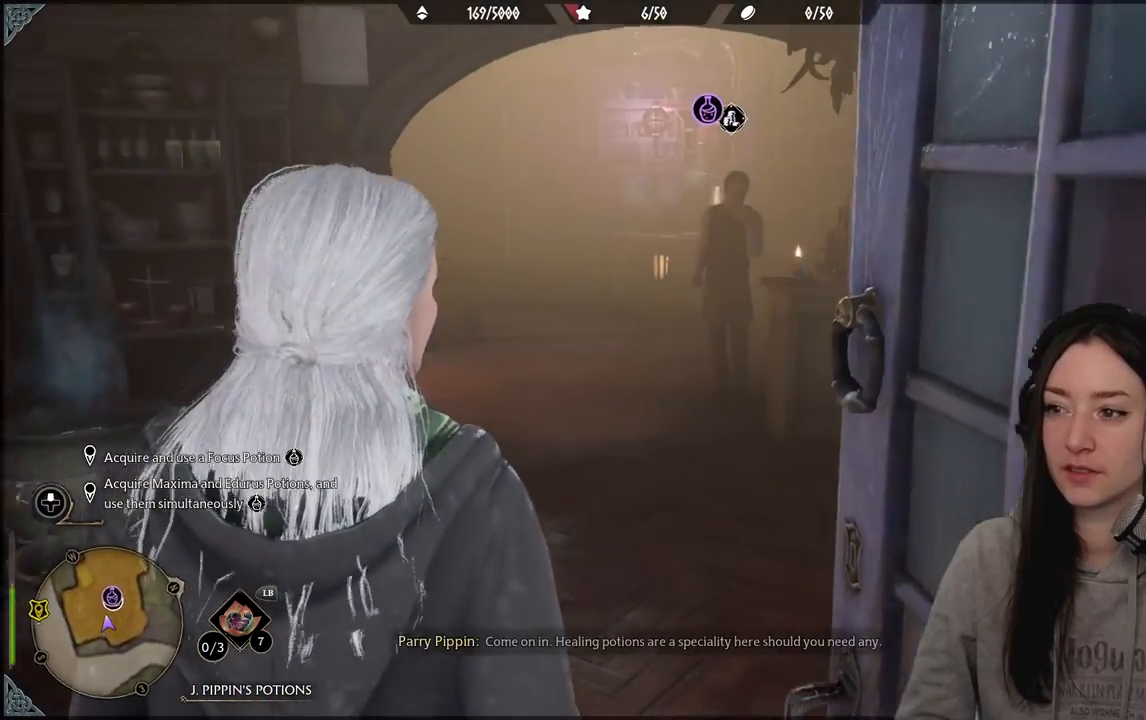
{"buttons": [], "left_stick": "up", "right_stick": "center", "events": [[33, "right_stick", "center"]]}
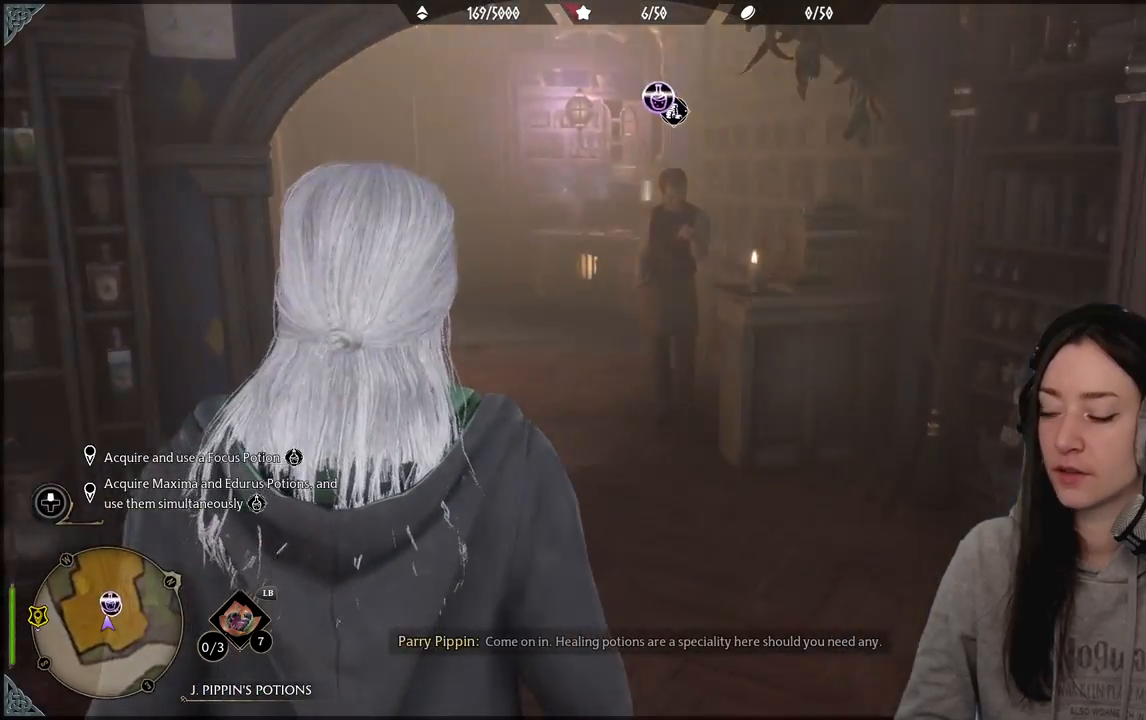
{"buttons": [], "left_stick": "up", "right_stick": "center", "events": []}
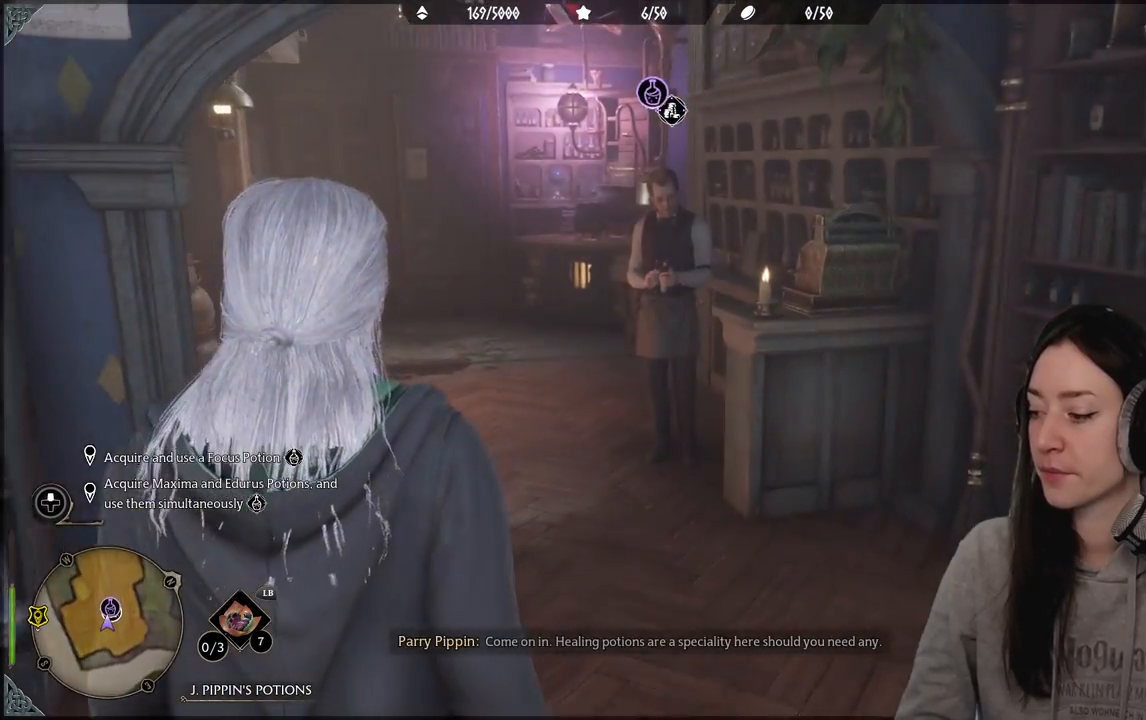
{"buttons": [], "left_stick": "up", "right_stick": "center", "events": []}
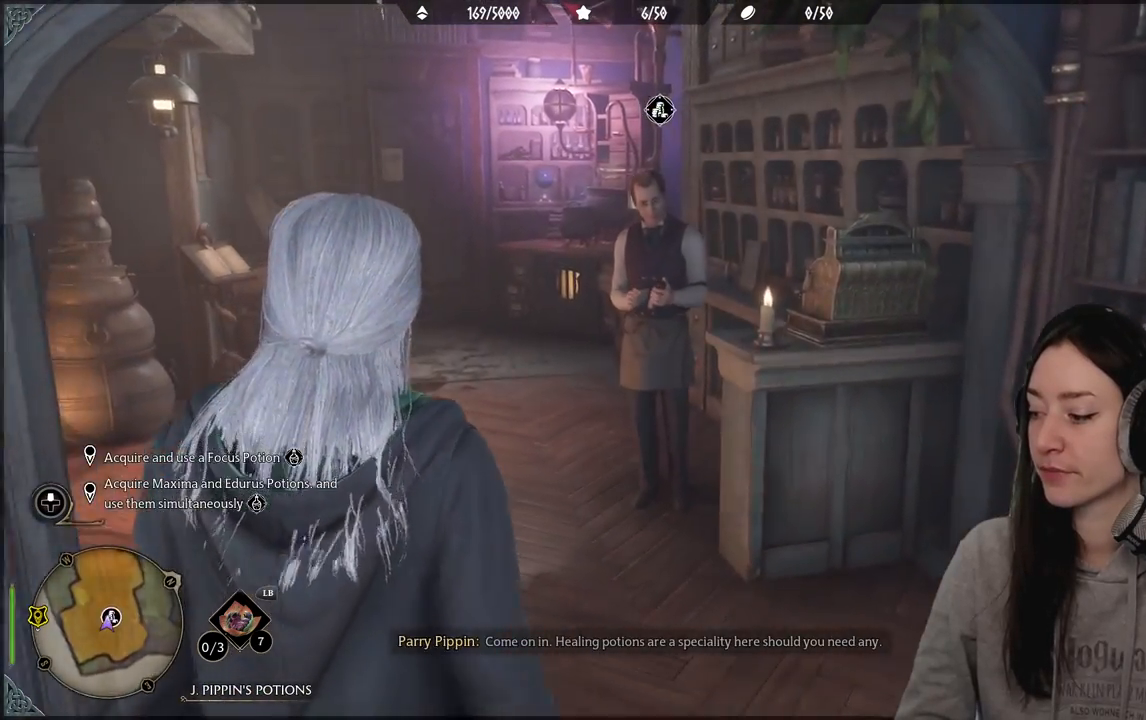
{"buttons": [], "left_stick": "up", "right_stick": "center", "events": []}
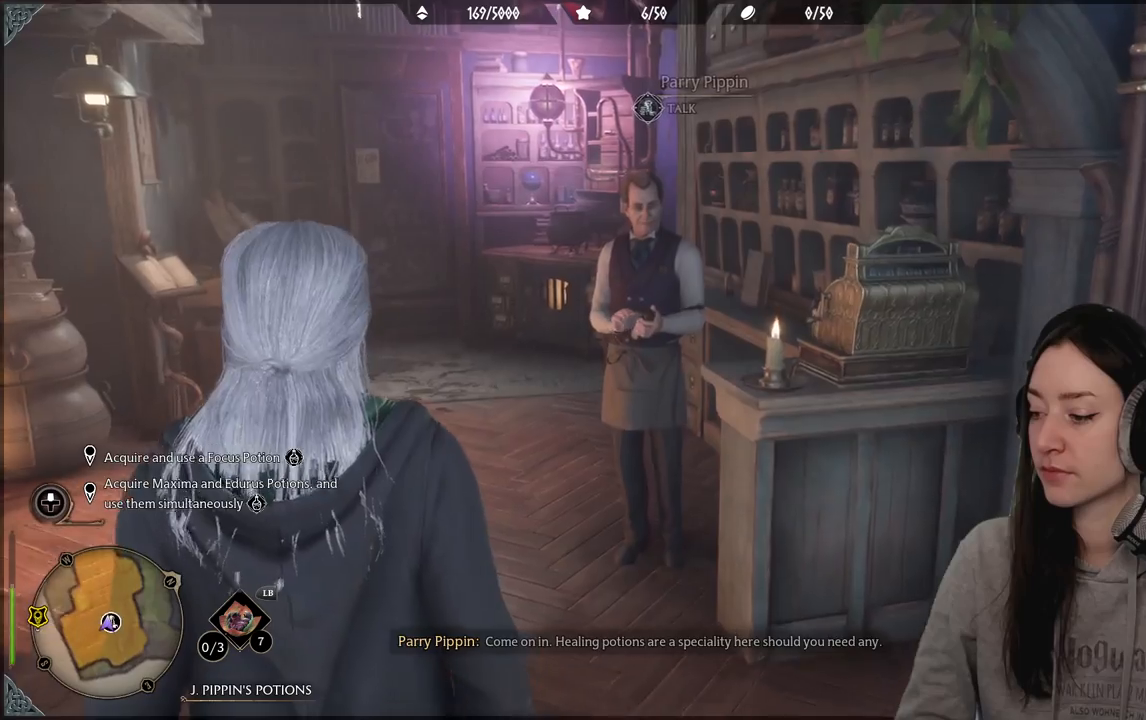
{"buttons": [], "left_stick": "up", "right_stick": "center", "events": [[250, "right_stick", "up-right"], [317, "right_stick", "right"], [467, "right_stick", "center"]]}
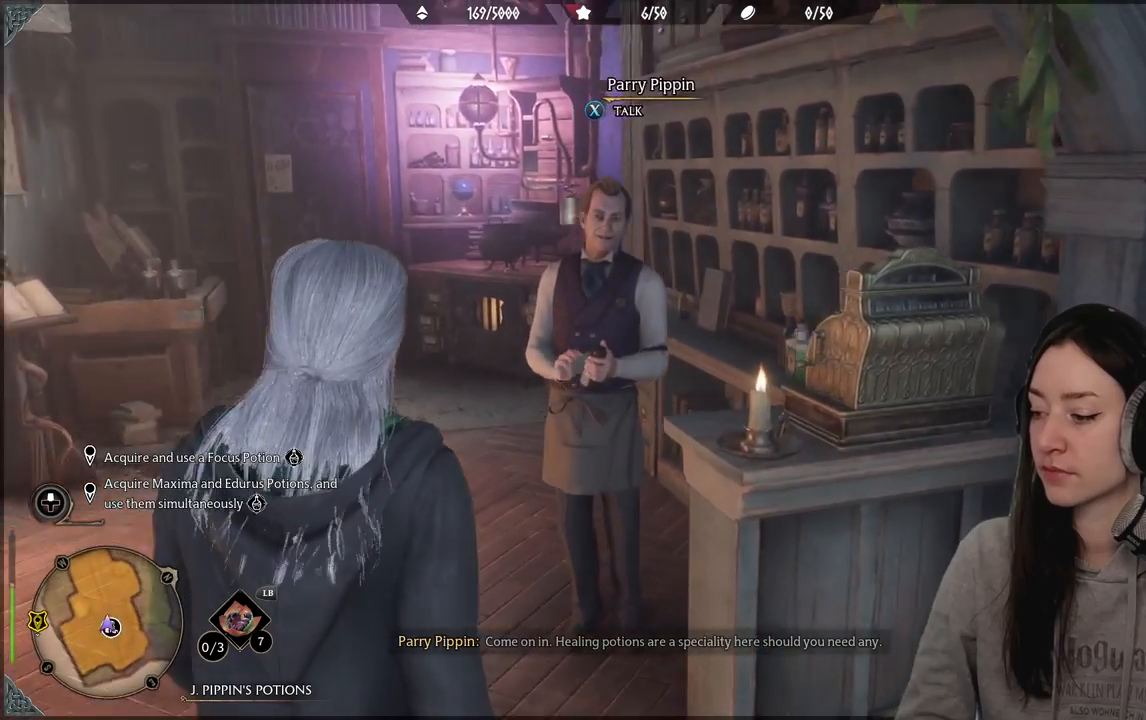
{"buttons": [], "left_stick": "center", "right_stick": "center", "events": [[233, "right_stick", "left"], [450, "left_stick", "center"], [450, "right_stick", "center"]]}
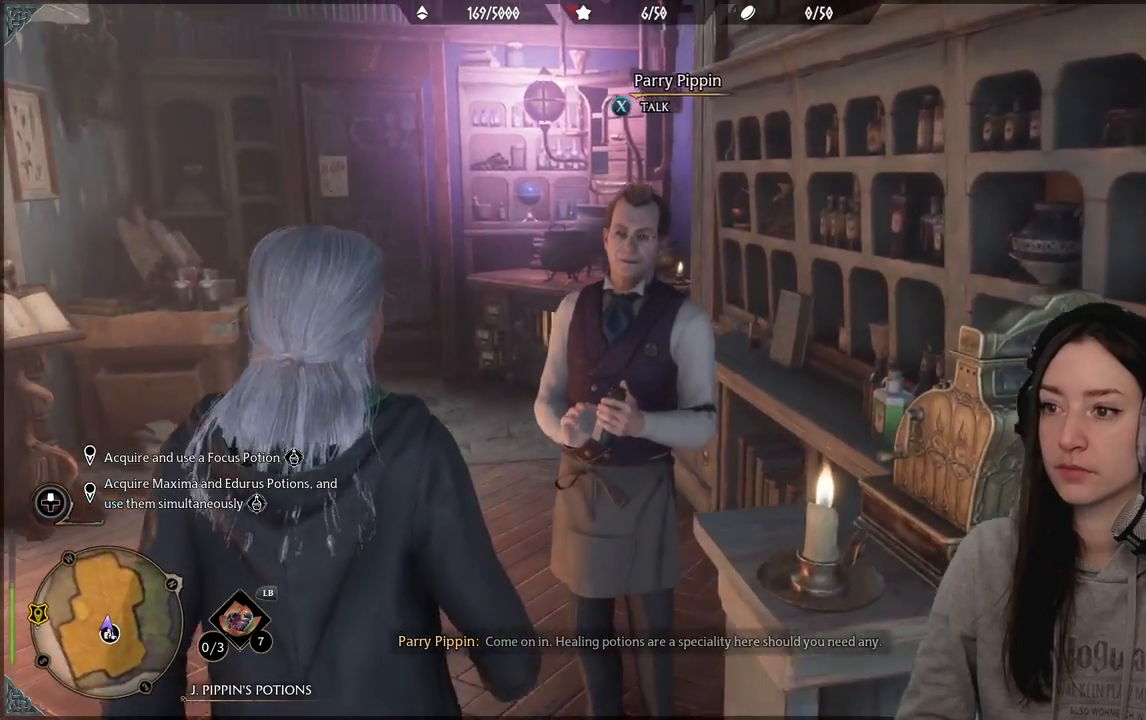
{"buttons": [], "left_stick": "center", "right_stick": "center", "events": [[133, "X", "down"], [233, "X", "up"]]}
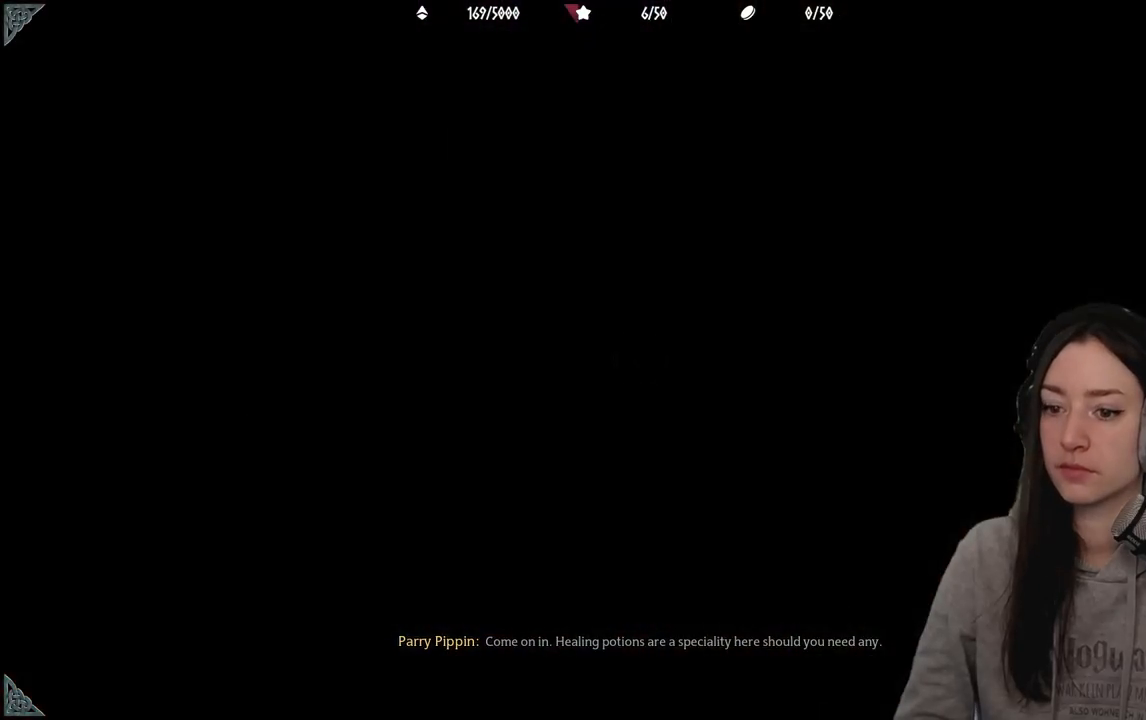
{"buttons": [], "left_stick": "center", "right_stick": "center", "events": []}
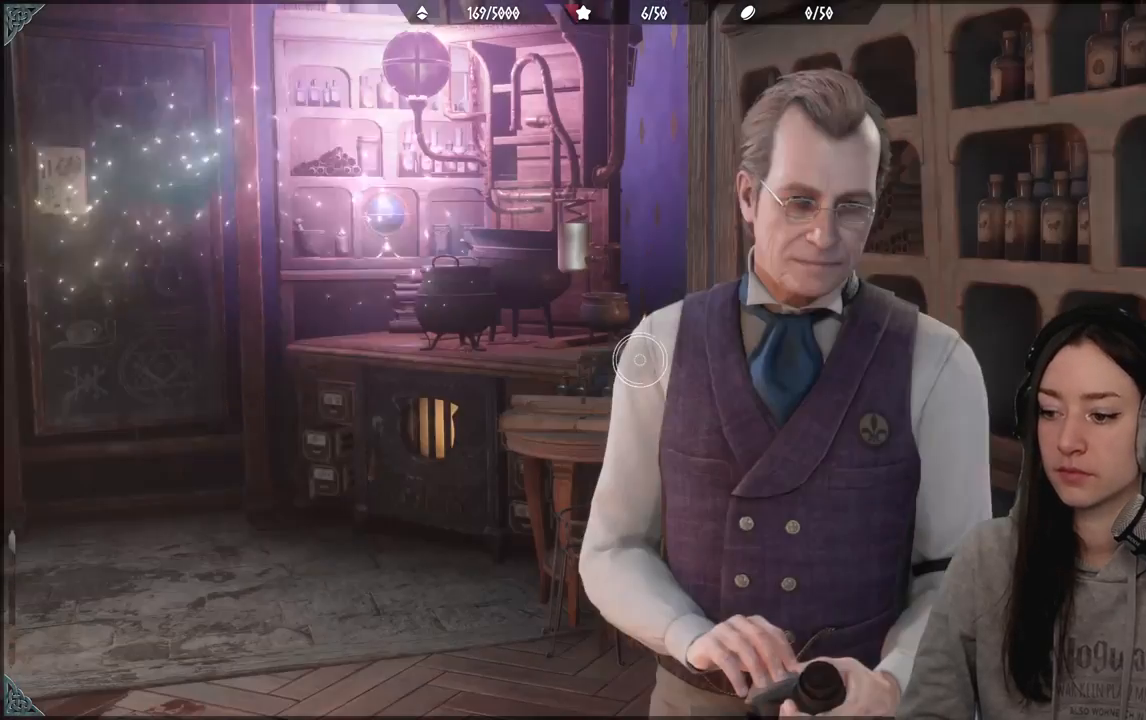
{"buttons": [], "left_stick": "left", "right_stick": "center", "events": [[483, "left_stick", "left"]]}
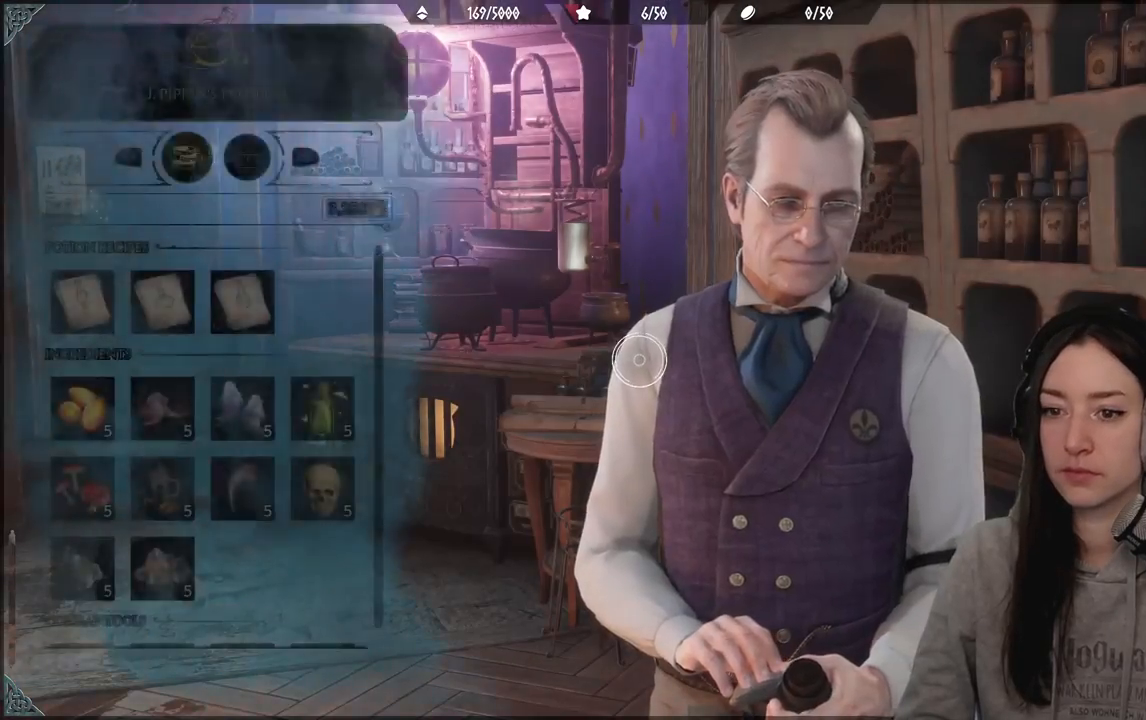
{"buttons": [], "left_stick": "left", "right_stick": "center", "events": []}